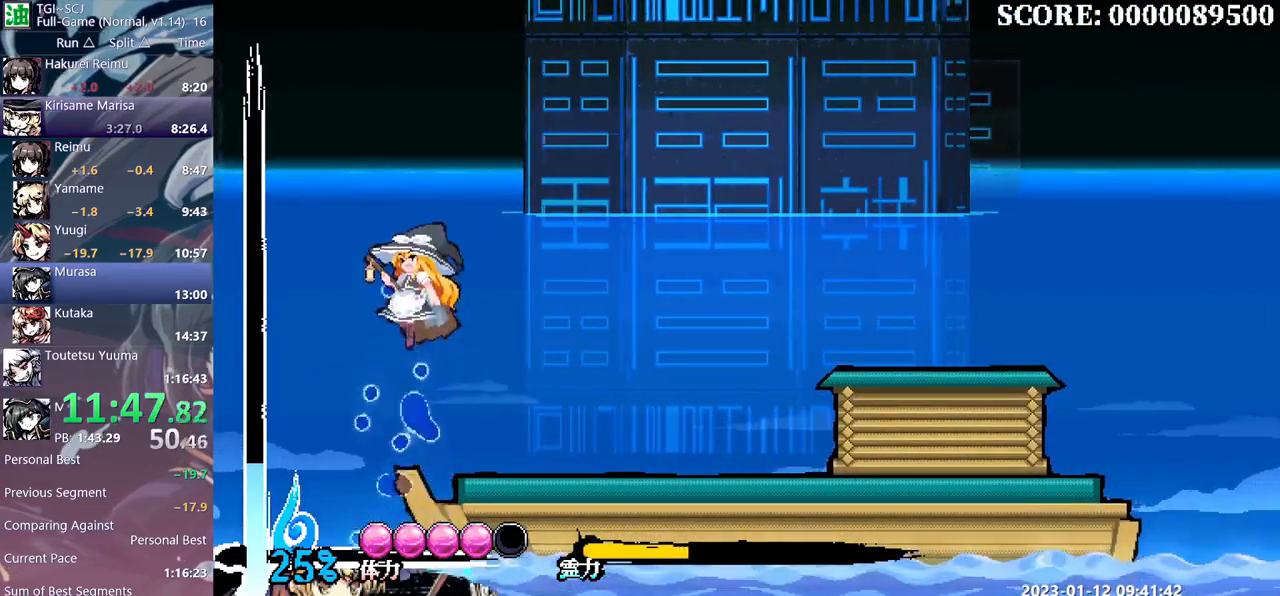
Gameplay with a controller; each line is a JSON object with the inputs held at the frame after it. "events" lists button and stick changes between this image and that frame as [ms after this image, input, new state], when the widget could be followed in between. Not read: B L2 L3 R2 R3 Y left_stick right_stick.
{"buttons": ["DPAD_RIGHT"], "events": []}
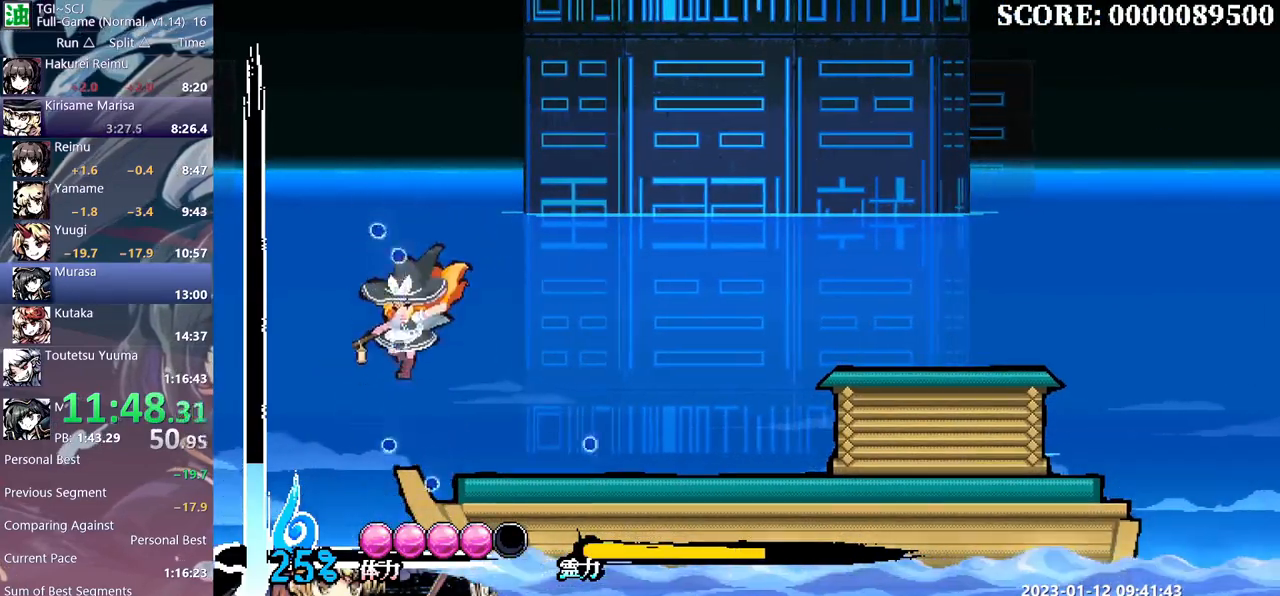
{"buttons": ["DPAD_RIGHT"], "events": []}
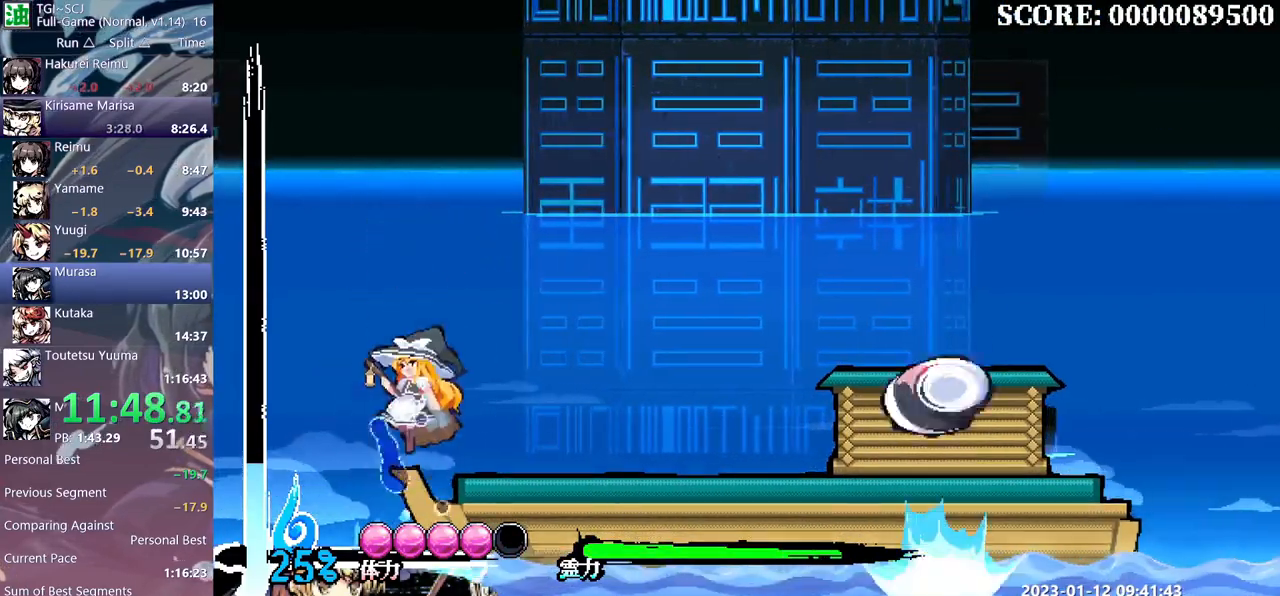
{"buttons": ["DPAD_DOWN_RIGHT"], "events": [[317, "DPAD_DOWN_RIGHT", "down"], [317, "DPAD_RIGHT", "up"]]}
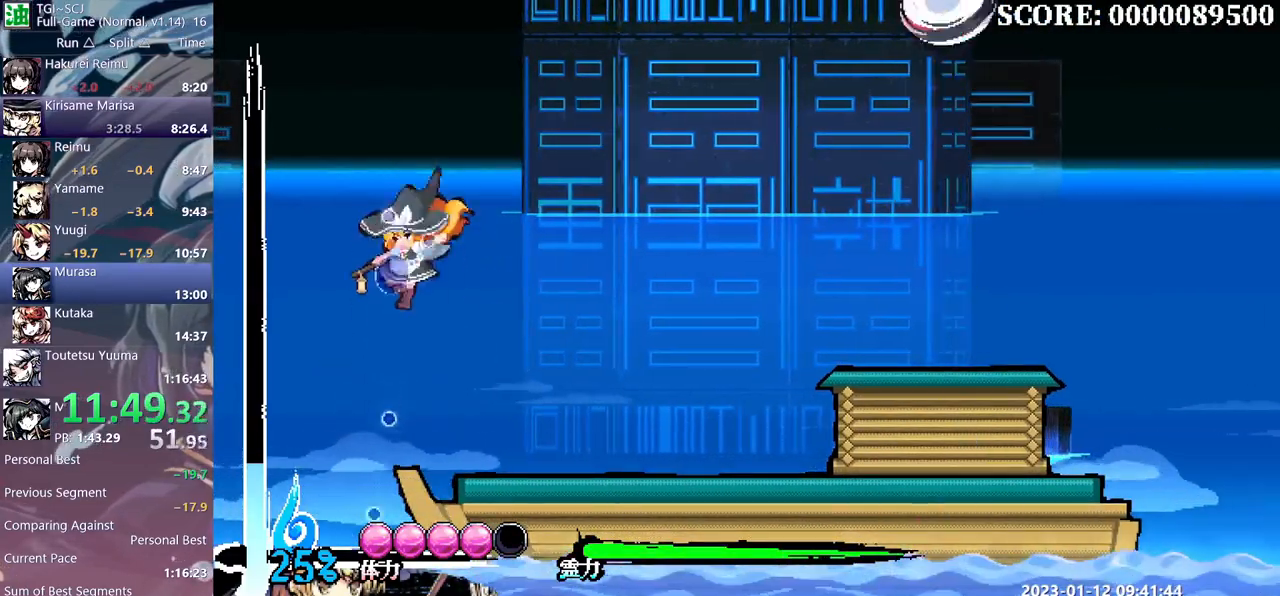
{"buttons": [], "events": [[500, "DPAD_DOWN_RIGHT", "up"]]}
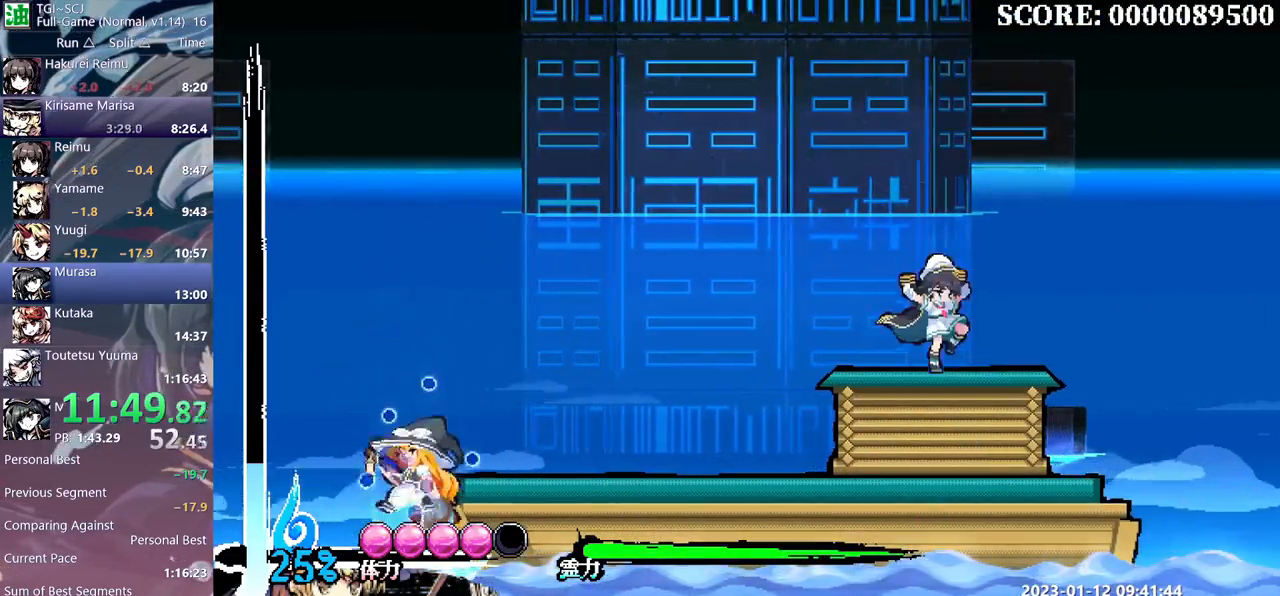
{"buttons": [], "events": []}